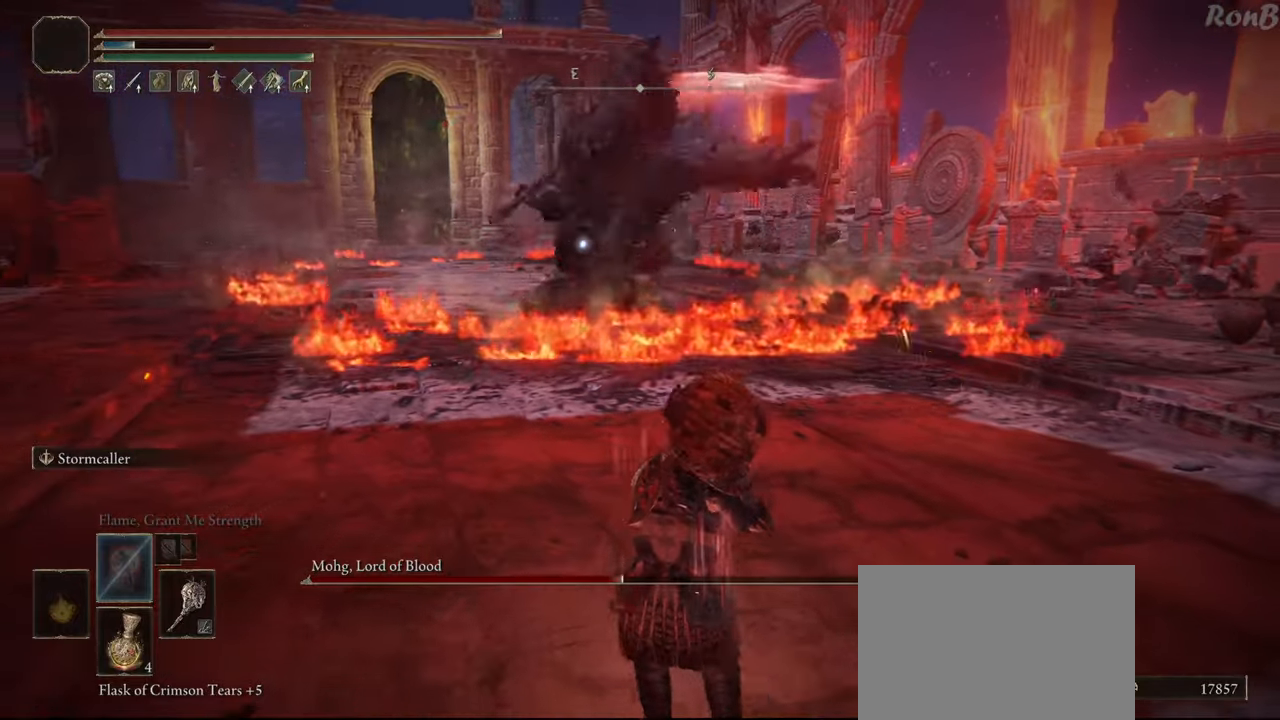
Gameplay with a controller (PlayStation layout); each line is a JSON object with the inputs held at the frame after it. "events" lists button and stick changes between this image and that frame as [ms after this image, input, new state], when the widget could be followed in between. Not read: R2.
{"buttons": [], "left_stick": "down", "right_stick": "center", "events": [[17, "R1", "down"], [150, "R1", "up"], [283, "left_stick", "down"]]}
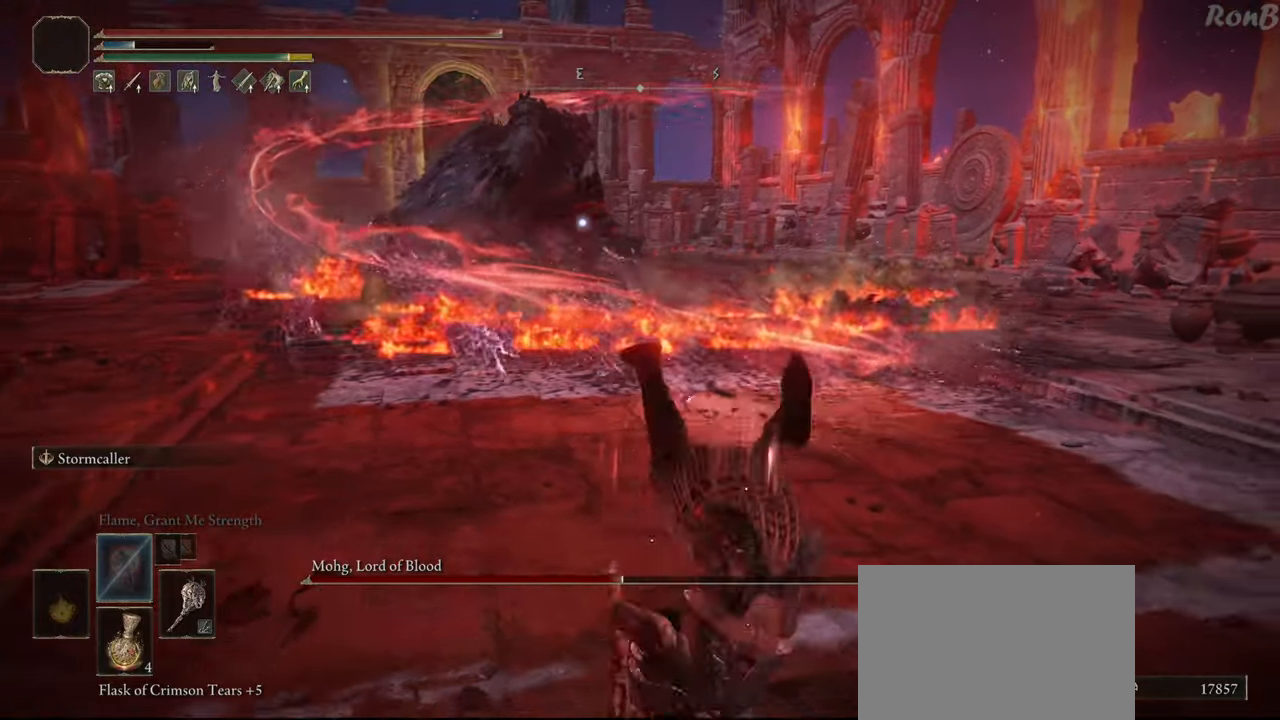
{"buttons": [], "left_stick": "down", "right_stick": "center", "events": []}
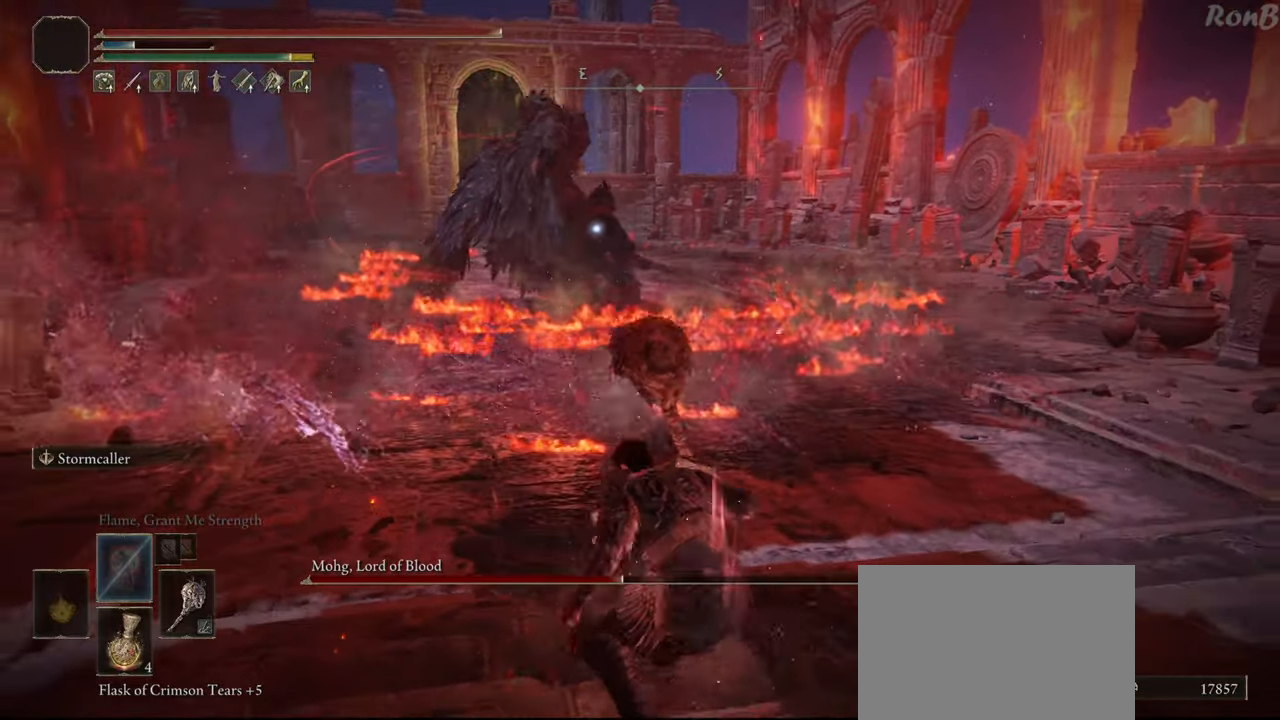
{"buttons": [], "left_stick": "down", "right_stick": "center", "events": [[167, "DPAD_RIGHT", "down"], [317, "DPAD_RIGHT", "up"]]}
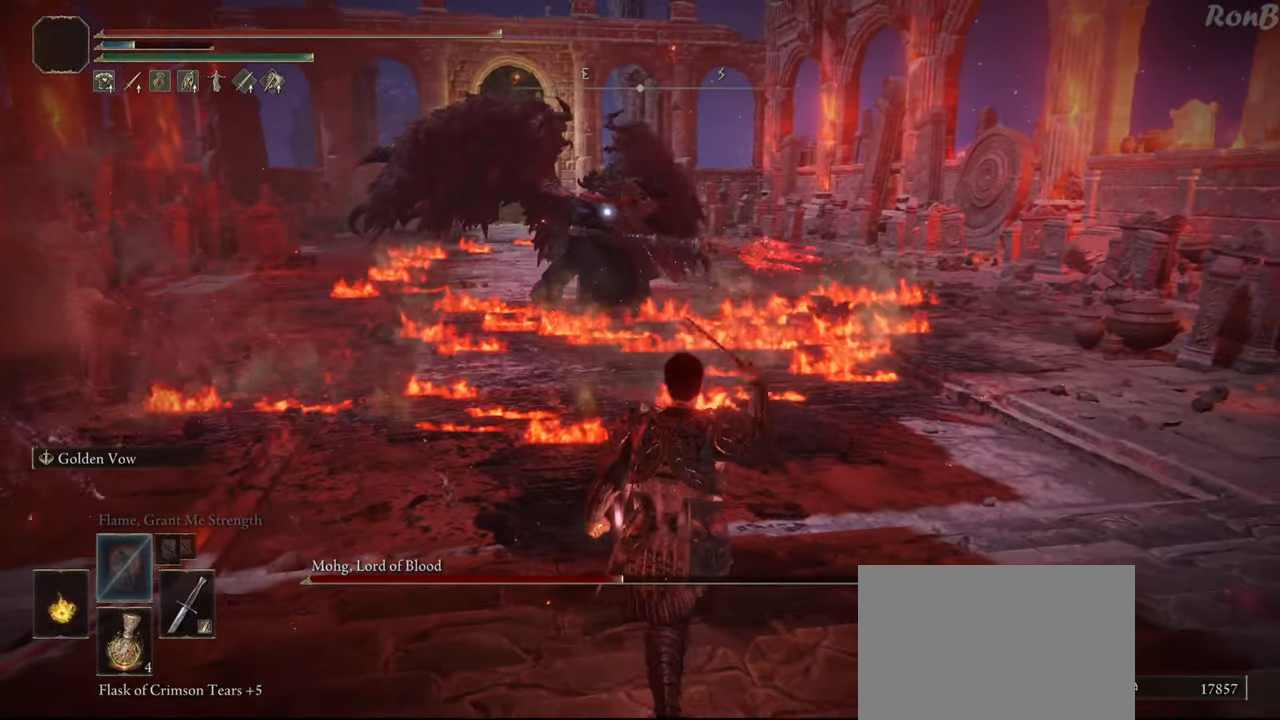
{"buttons": [], "left_stick": "down-right", "right_stick": "center", "events": [[50, "L3", "down"], [233, "L3", "up"], [233, "left_stick", "down-right"]]}
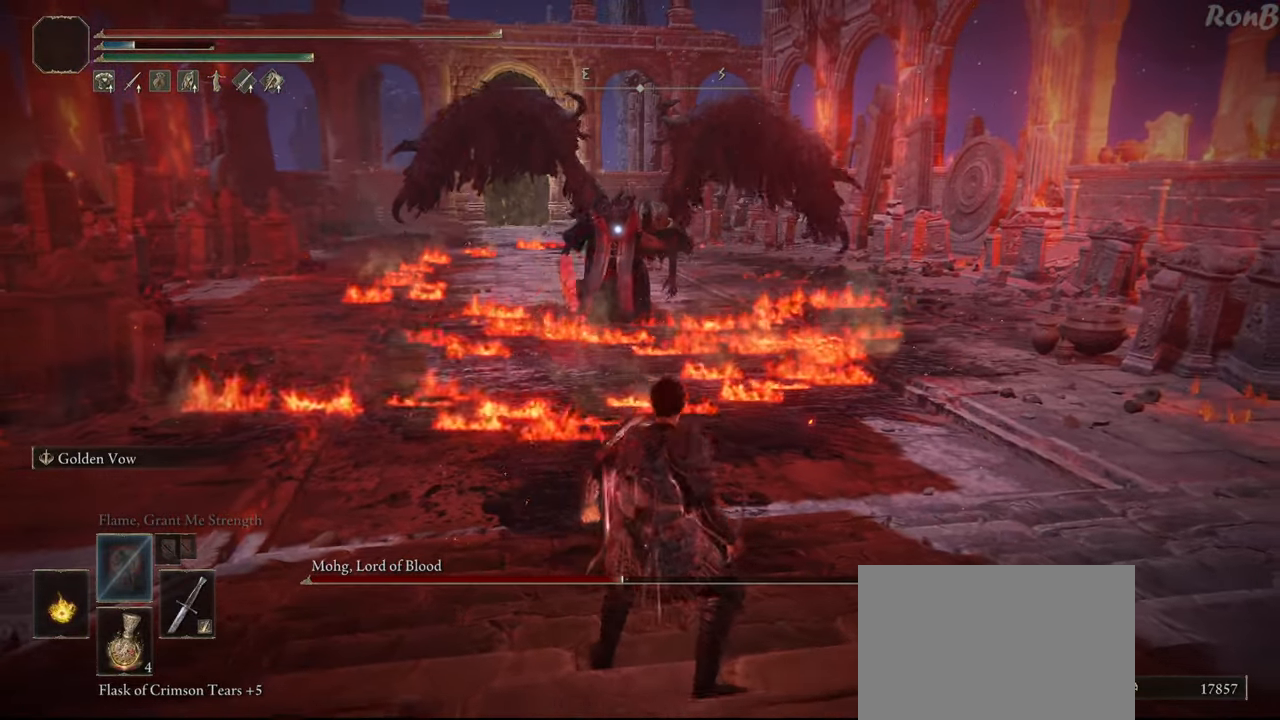
{"buttons": [], "left_stick": "center", "right_stick": "center", "events": [[17, "left_stick", "center"]]}
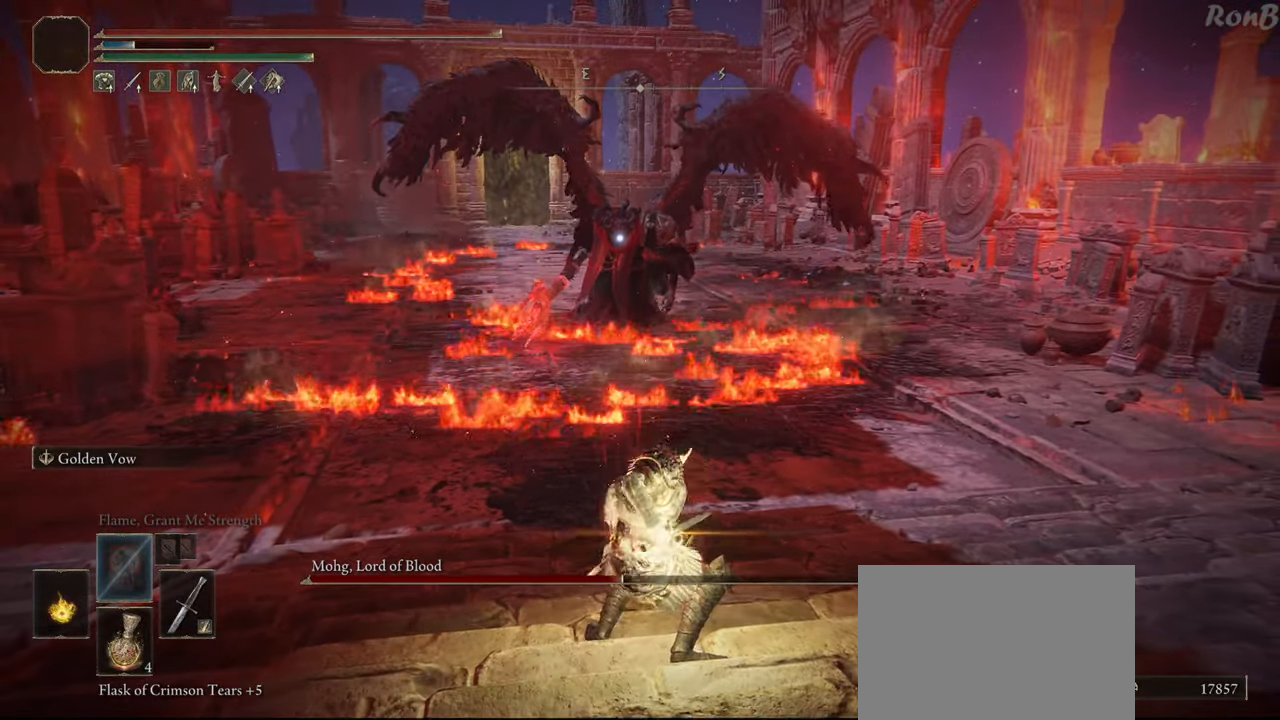
{"buttons": [], "left_stick": "center", "right_stick": "center", "events": []}
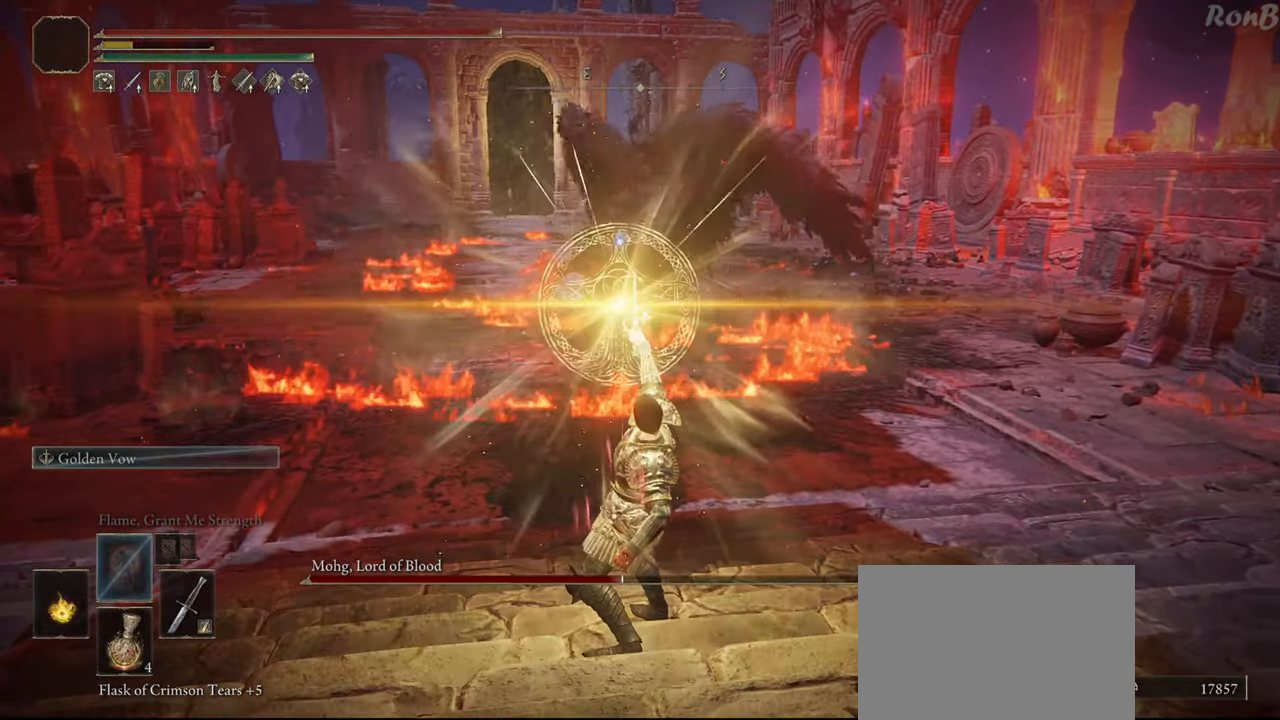
{"buttons": [], "left_stick": "center", "right_stick": "center", "events": []}
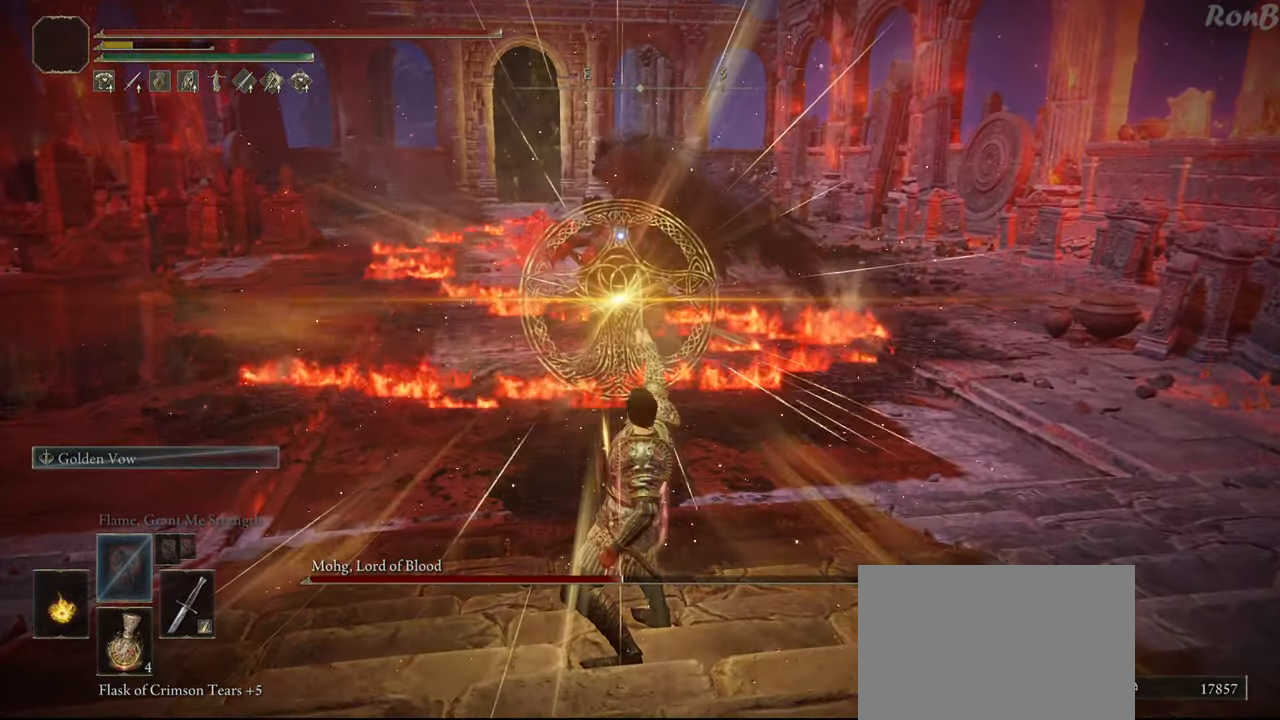
{"buttons": [], "left_stick": "right", "right_stick": "center", "events": [[467, "left_stick", "right"]]}
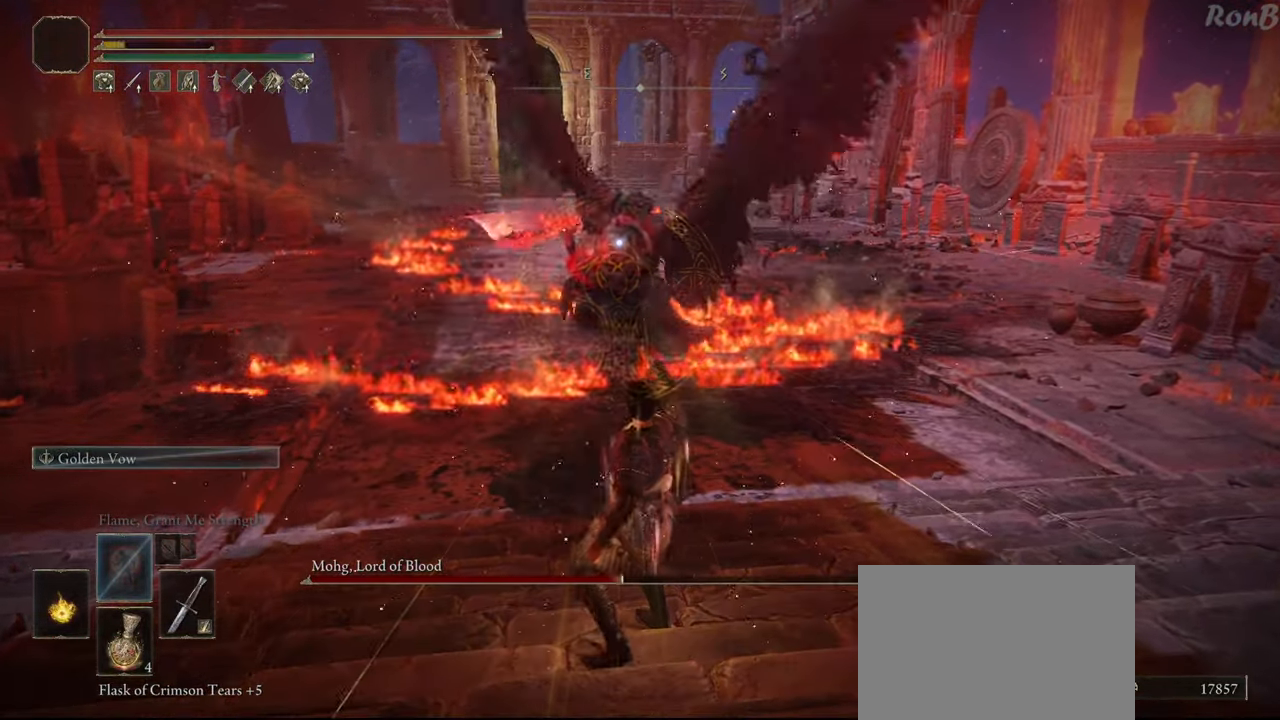
{"buttons": [], "left_stick": "right", "right_stick": "center", "events": [[133, "R1", "down"], [200, "R1", "up"]]}
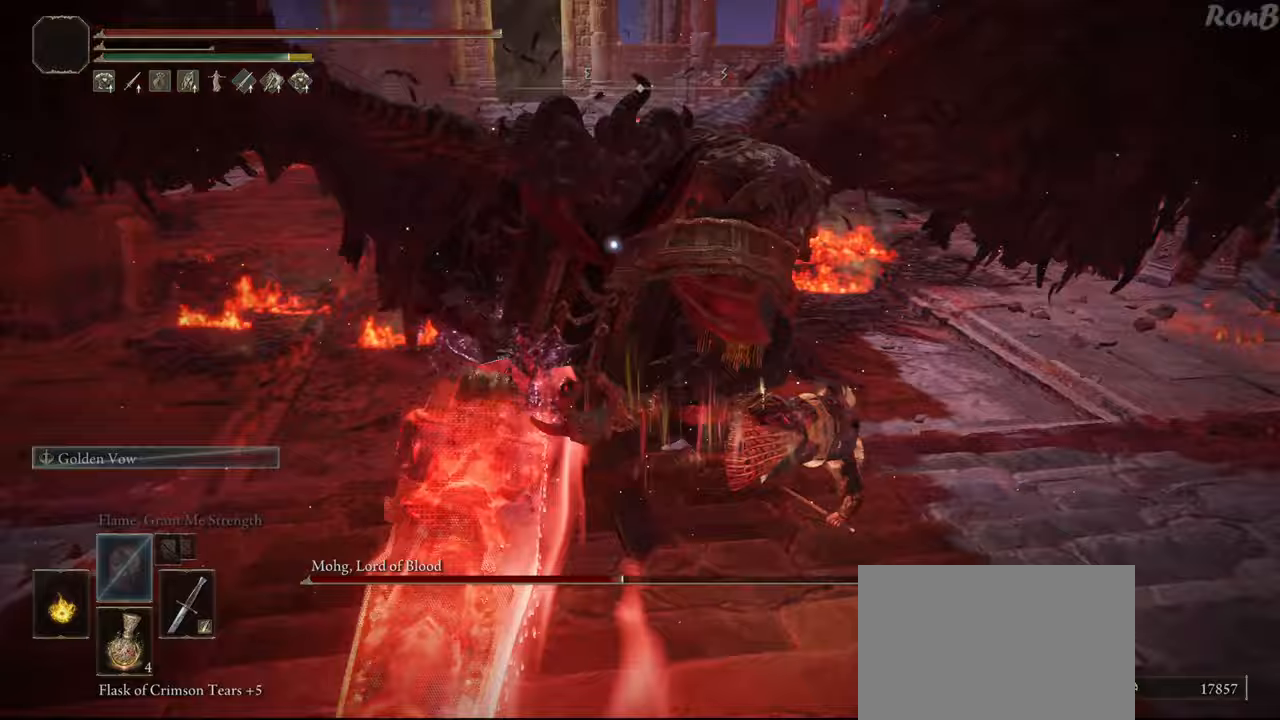
{"buttons": ["DPAD_RIGHT"], "left_stick": "center", "right_stick": "center", "events": [[150, "left_stick", "center"], [467, "DPAD_RIGHT", "down"]]}
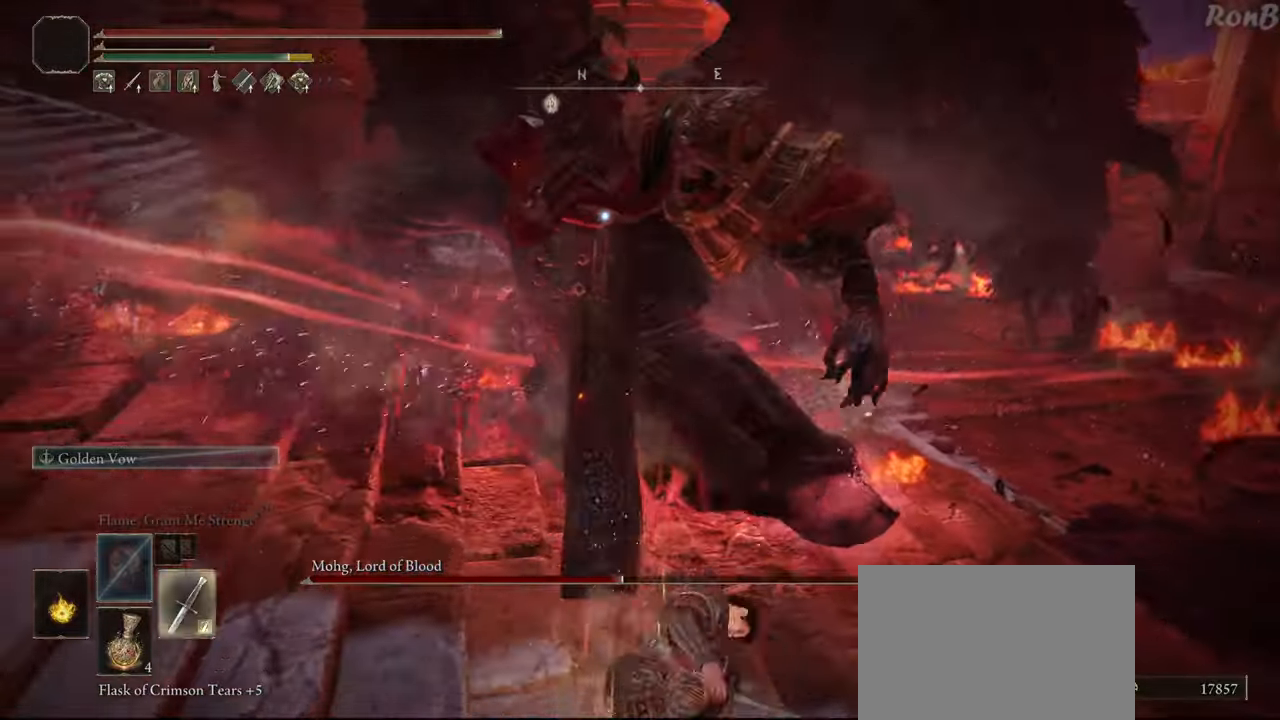
{"buttons": ["TRIANGLE"], "left_stick": "down-right", "right_stick": "center", "events": [[50, "DPAD_RIGHT", "up"], [333, "left_stick", "down-right"], [500, "TRIANGLE", "down"]]}
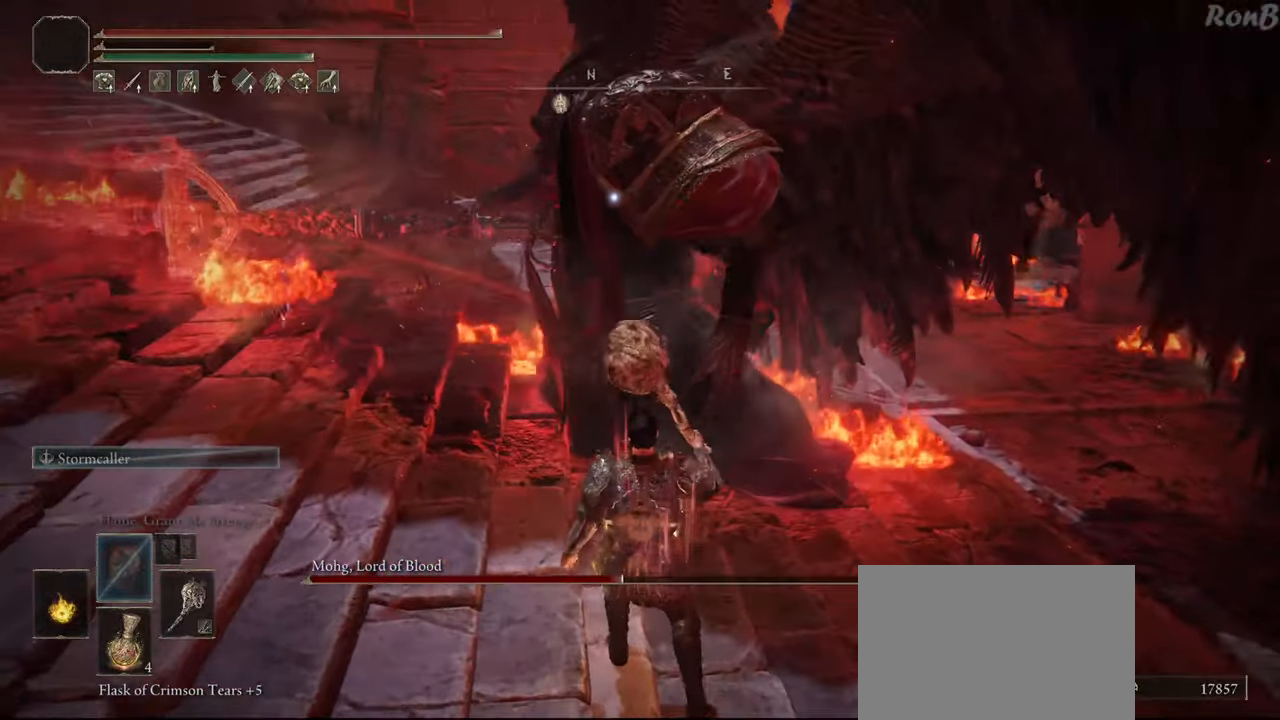
{"buttons": [], "left_stick": "up-left", "right_stick": "center", "events": [[217, "left_stick", "up-right"], [250, "TRIANGLE", "up"], [267, "left_stick", "up"], [450, "left_stick", "up-left"]]}
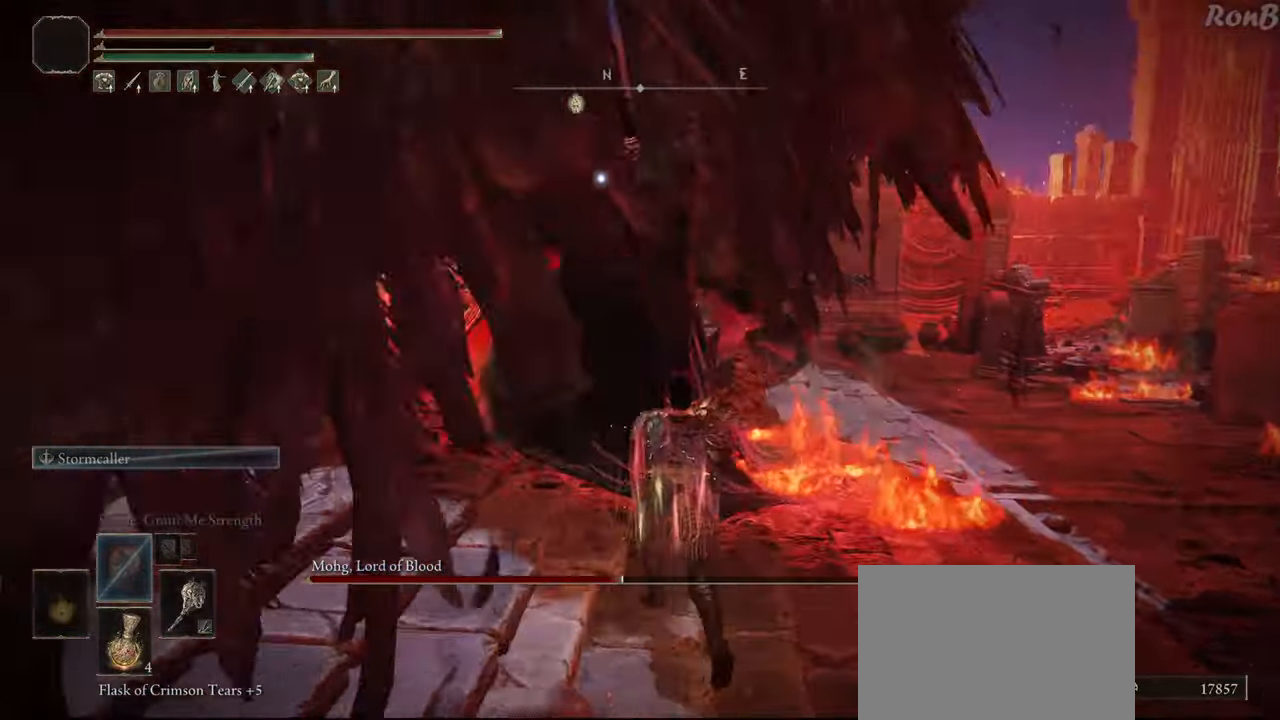
{"buttons": [], "left_stick": "center", "right_stick": "center", "events": [[350, "left_stick", "center"]]}
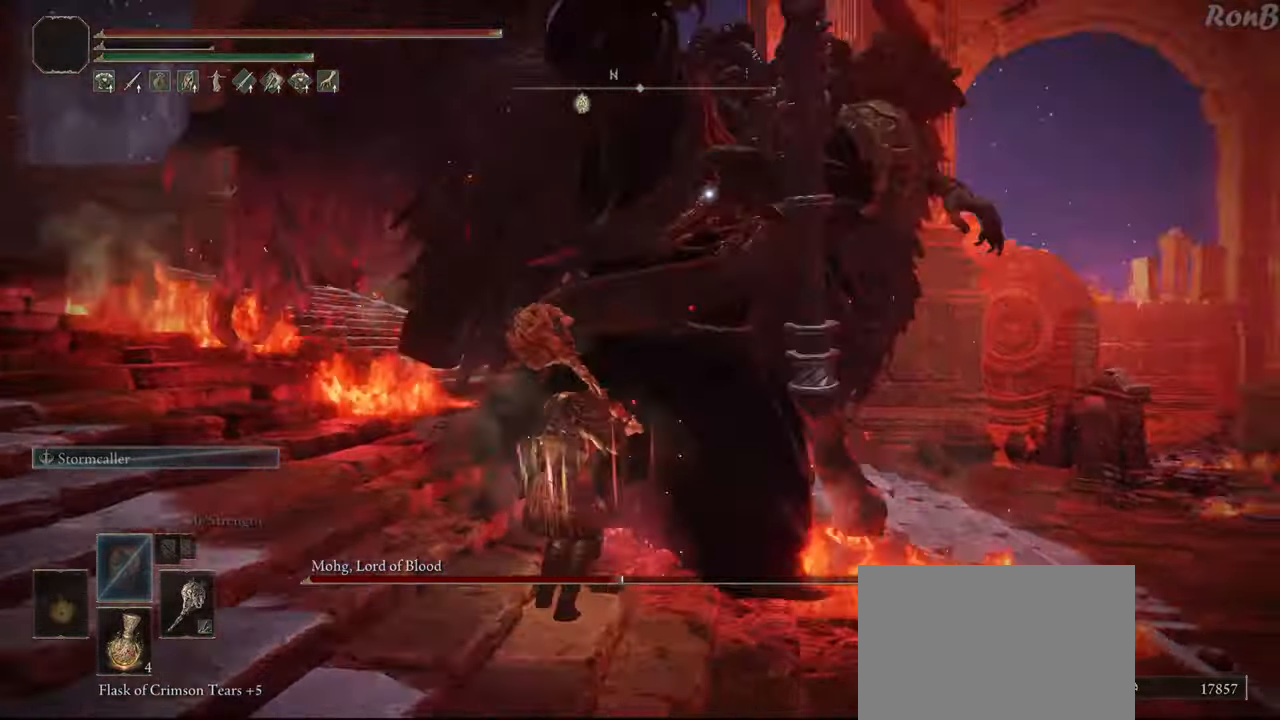
{"buttons": [], "left_stick": "down-right", "right_stick": "center", "events": [[200, "left_stick", "up-right"], [250, "R1", "down"], [283, "left_stick", "right"], [317, "R1", "up"], [500, "left_stick", "down-right"]]}
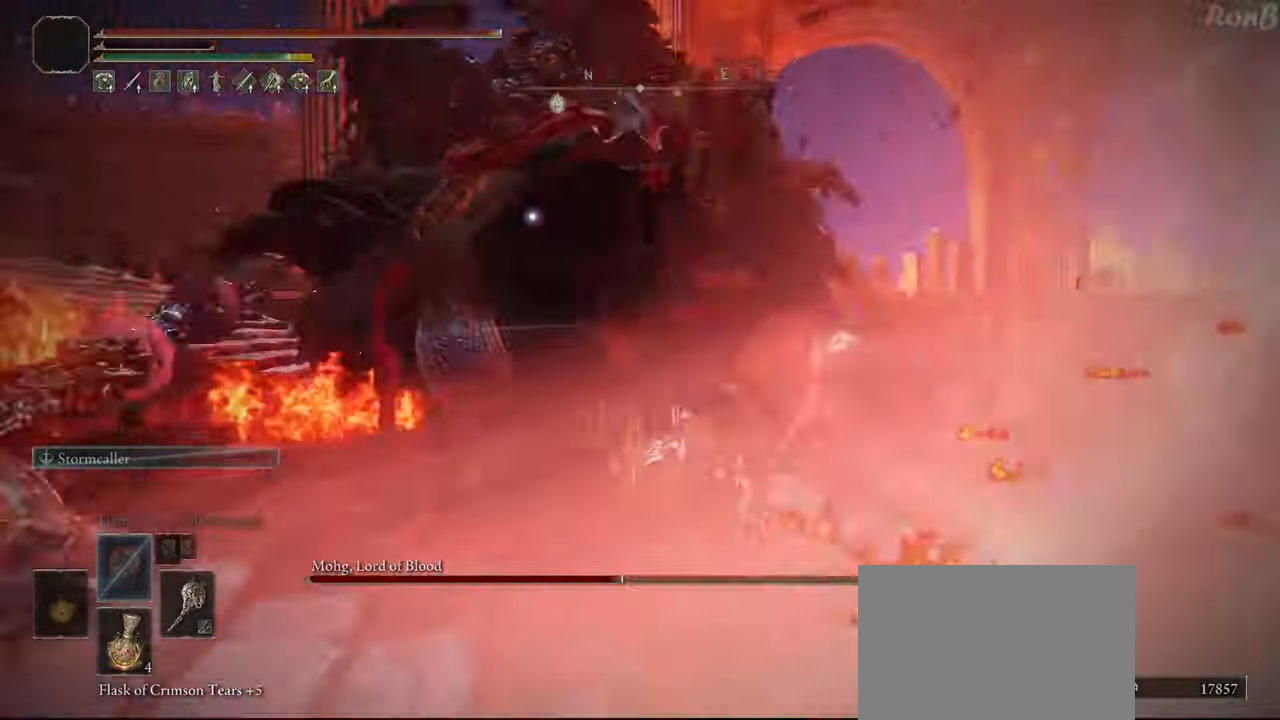
{"buttons": [], "left_stick": "center", "right_stick": "center"}
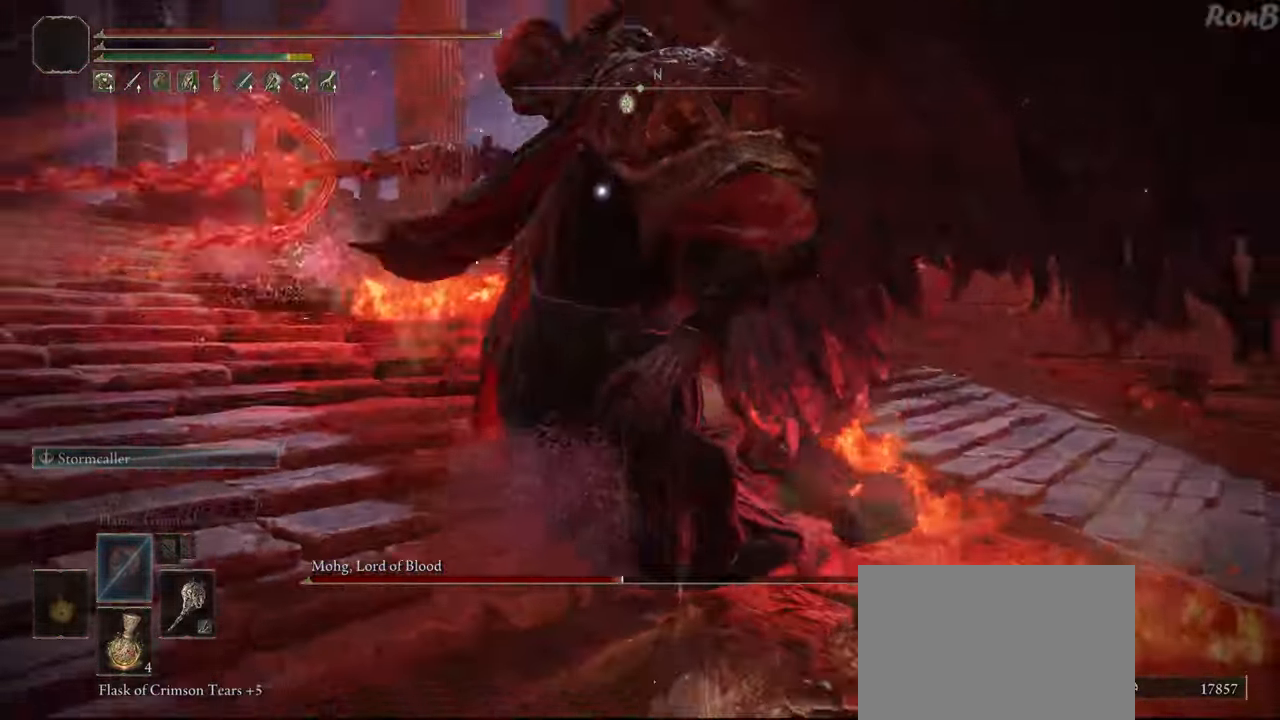
{"buttons": [], "left_stick": "up-right", "right_stick": "center", "events": [[250, "left_stick", "up-right"], [300, "R1", "down"], [383, "R1", "up"]]}
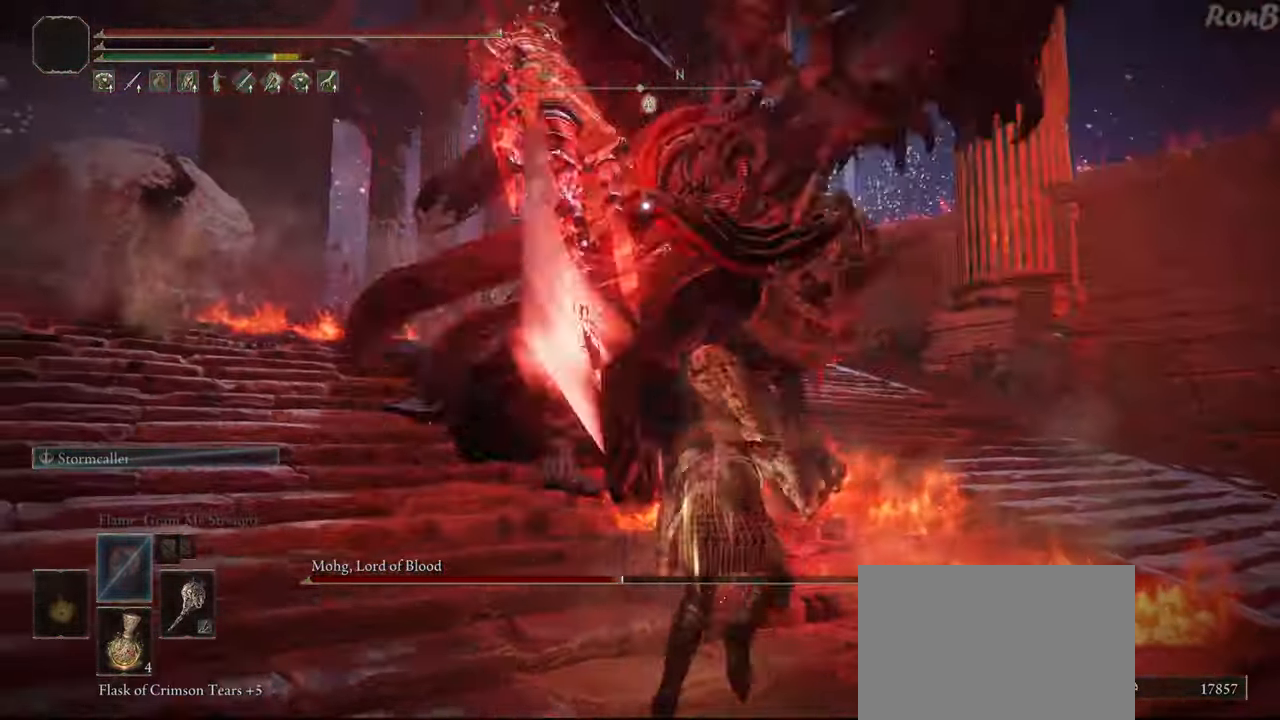
{"buttons": ["R1"], "left_stick": "up-right", "right_stick": "center", "events": [[233, "R1", "down"]]}
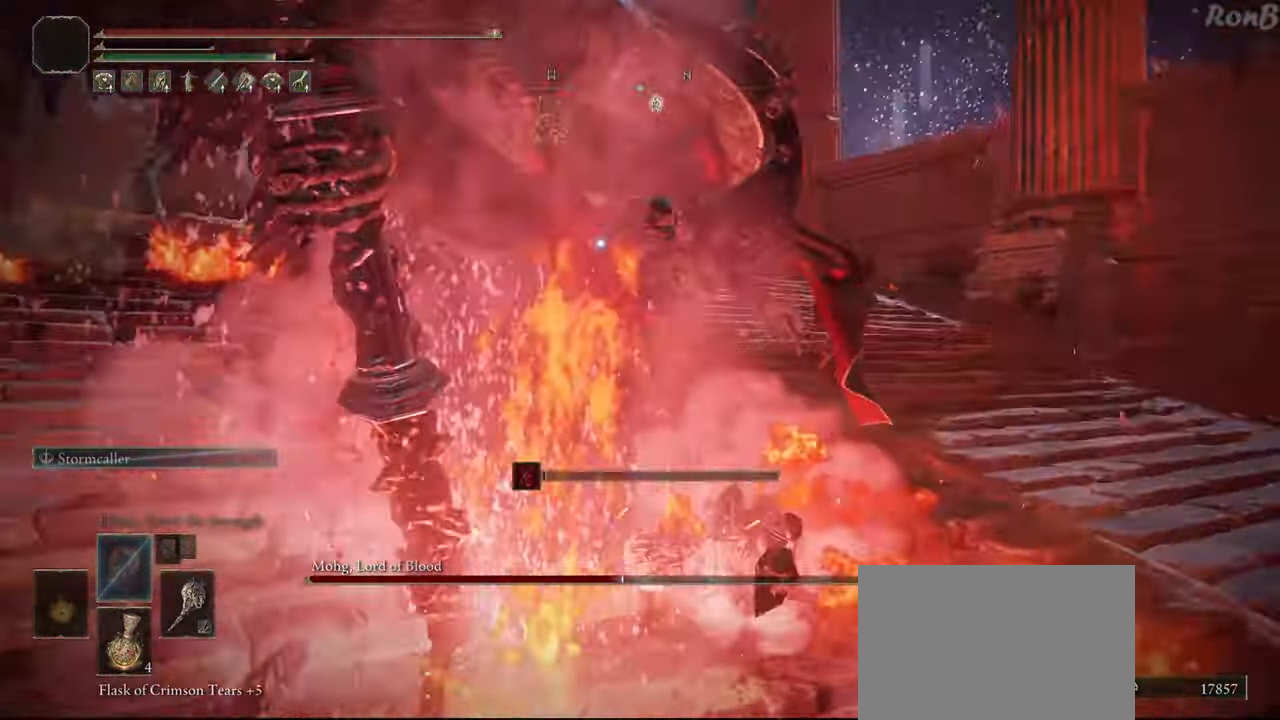
{"buttons": ["R1"], "left_stick": "right", "right_stick": "center", "events": [[267, "left_stick", "right"]]}
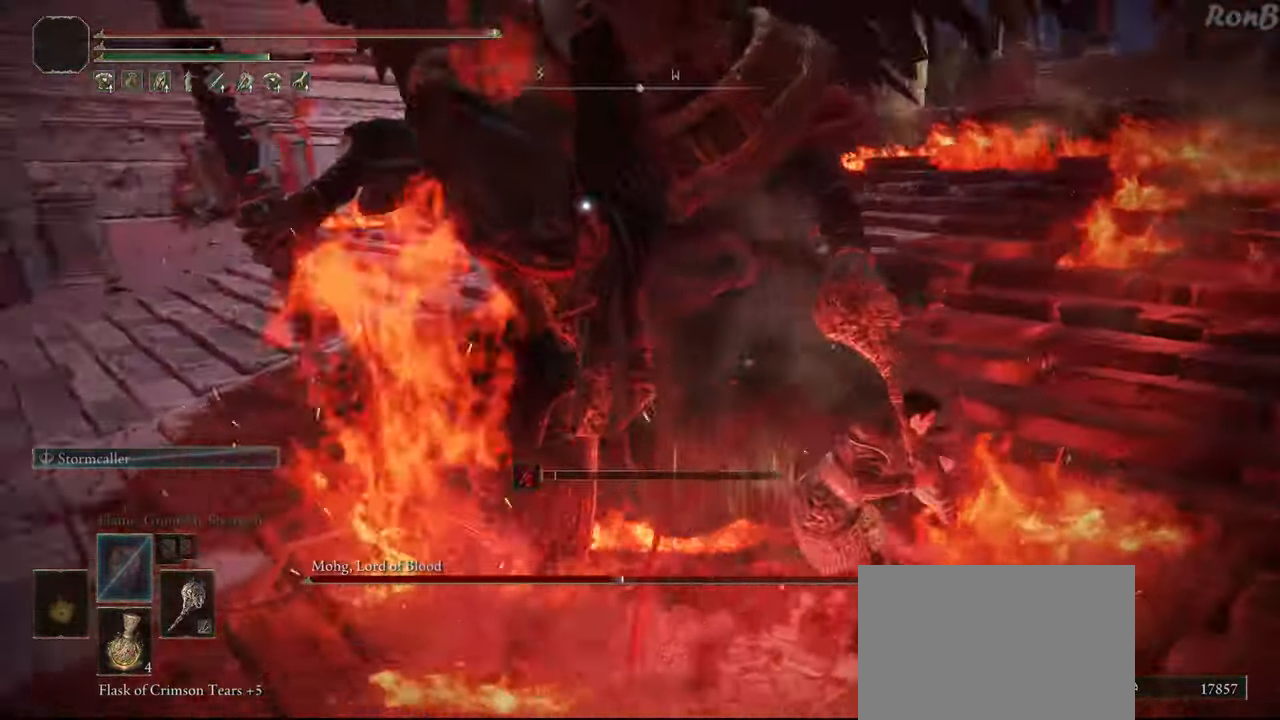
{"buttons": ["R1"], "left_stick": "down-right", "right_stick": "center", "events": [[100, "left_stick", "down-right"]]}
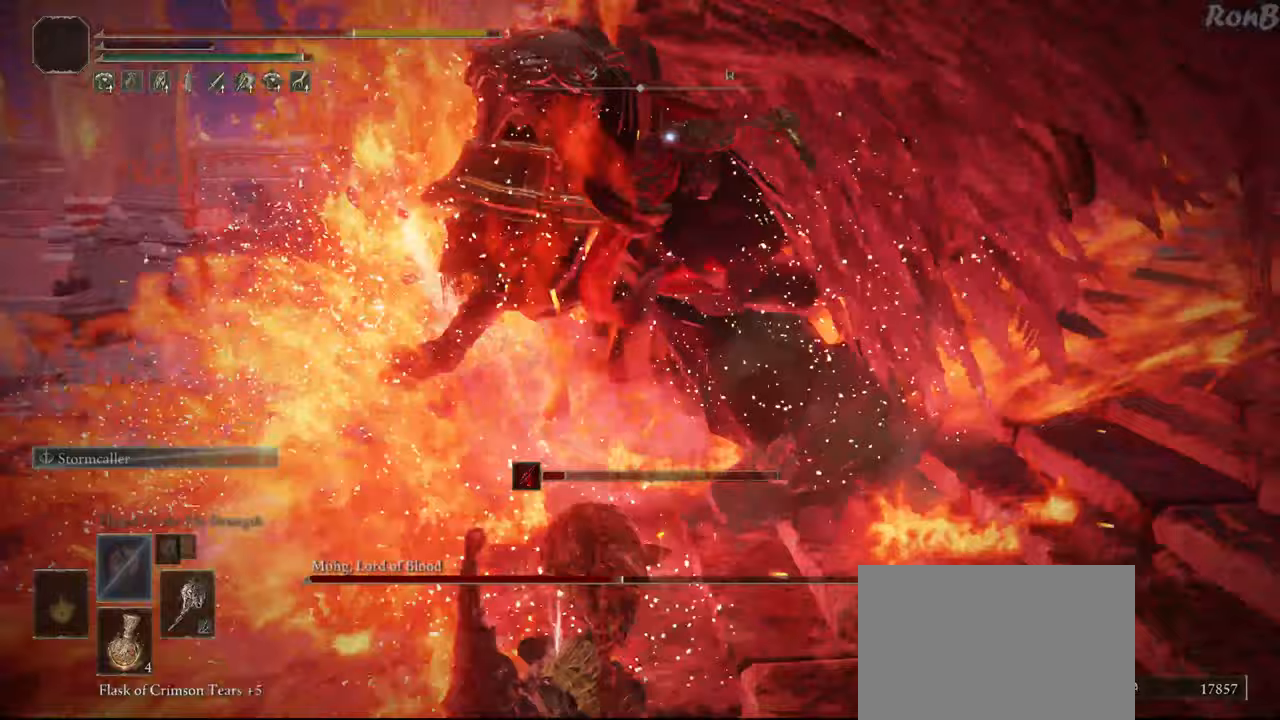
{"buttons": [], "left_stick": "center", "right_stick": "center", "events": [[33, "R1", "up"], [250, "left_stick", "center"]]}
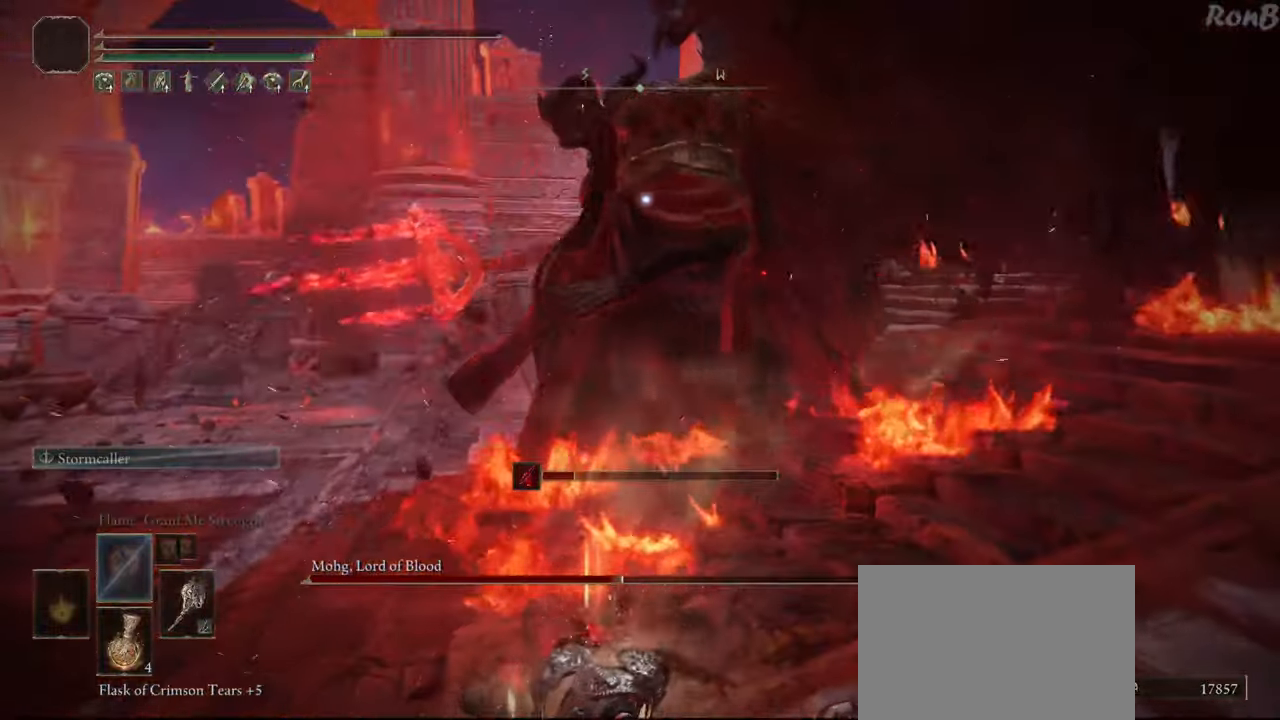
{"buttons": [], "left_stick": "down-left", "right_stick": "center", "events": [[150, "left_stick", "down"], [200, "left_stick", "down-left"], [283, "R1", "down"], [367, "R1", "up"]]}
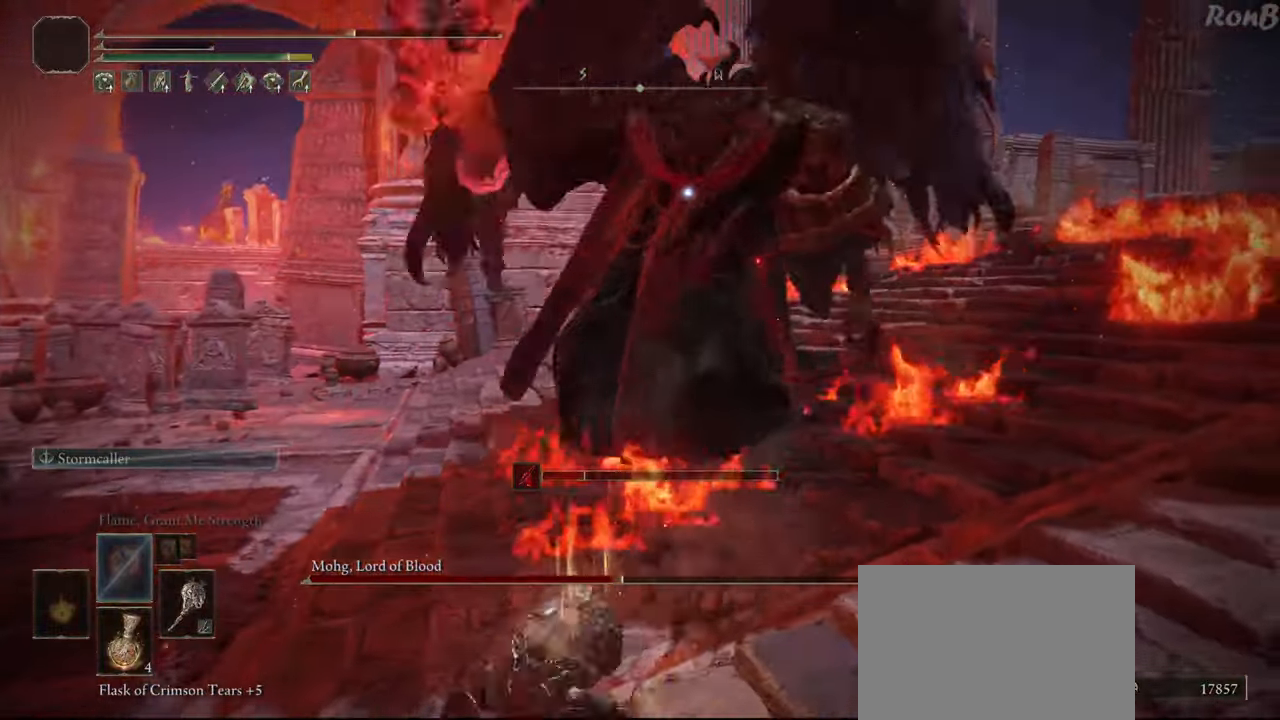
{"buttons": [], "left_stick": "up-left", "right_stick": "center", "events": [[217, "left_stick", "left"], [317, "left_stick", "up-left"]]}
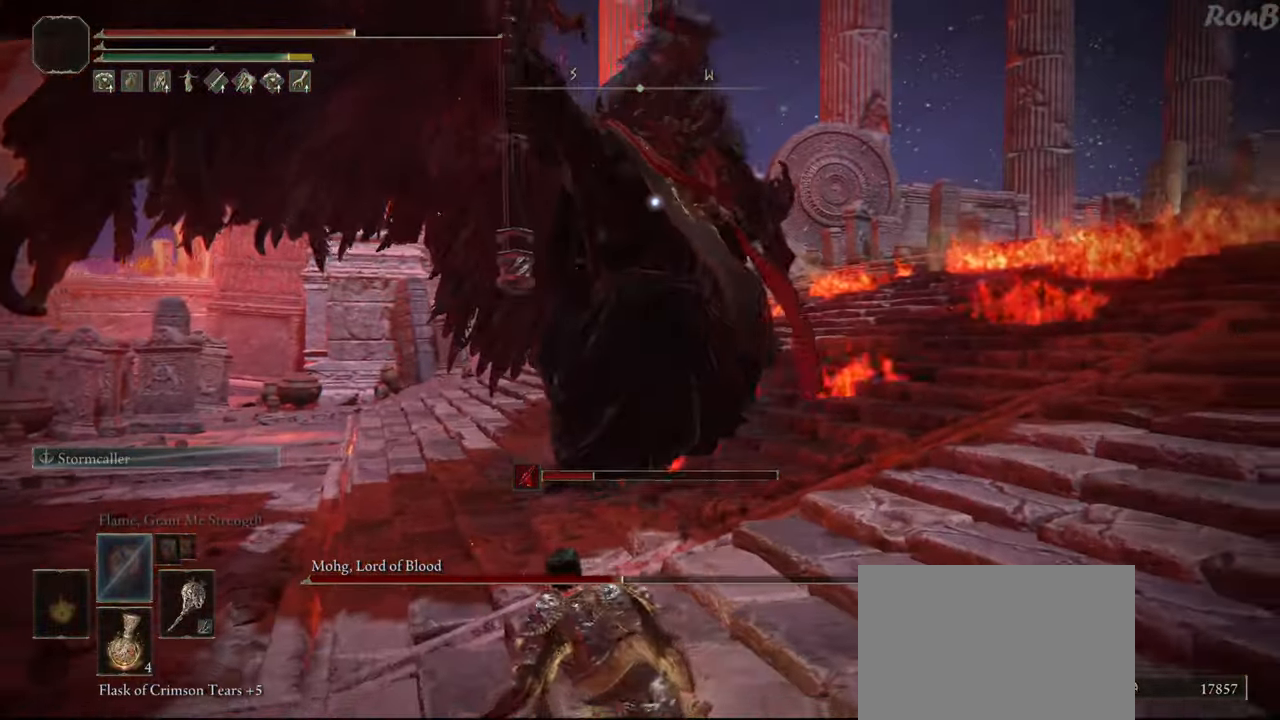
{"buttons": ["R1"], "left_stick": "up-right", "right_stick": "center", "events": [[33, "left_stick", "up"], [150, "R1", "down"], [200, "left_stick", "up-right"]]}
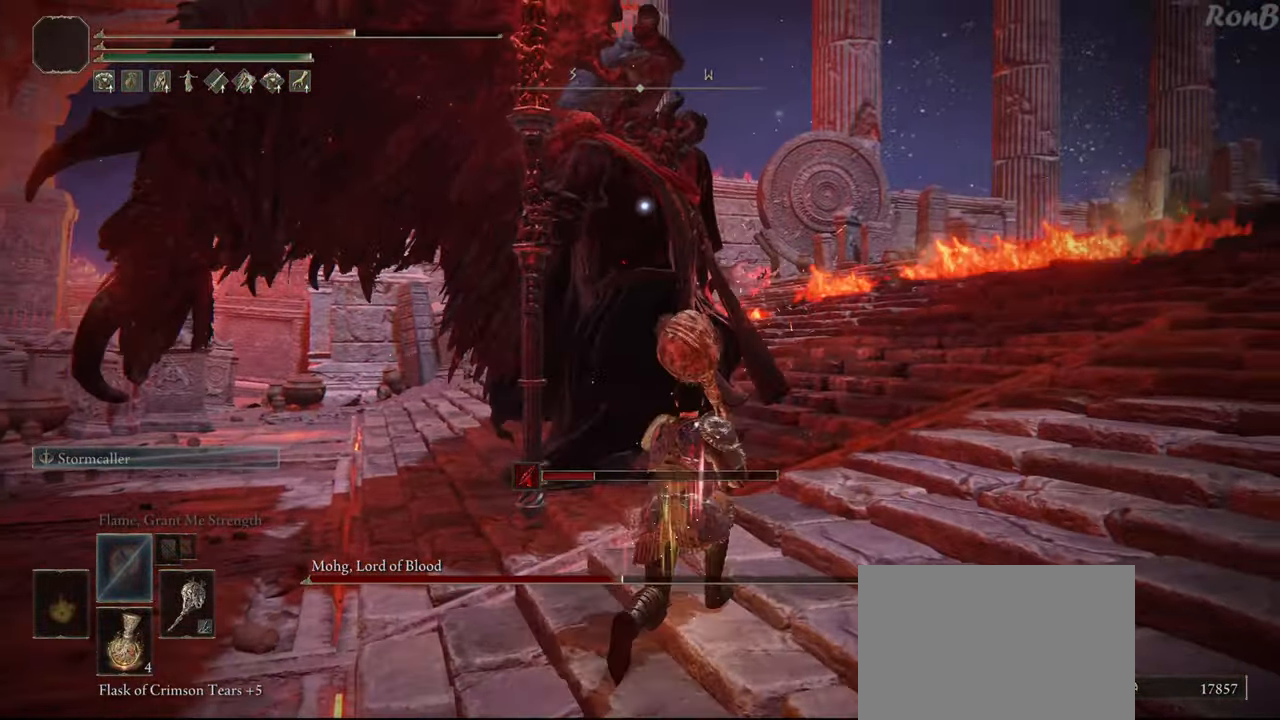
{"buttons": [], "left_stick": "up-right", "right_stick": "center", "events": [[400, "R1", "up"]]}
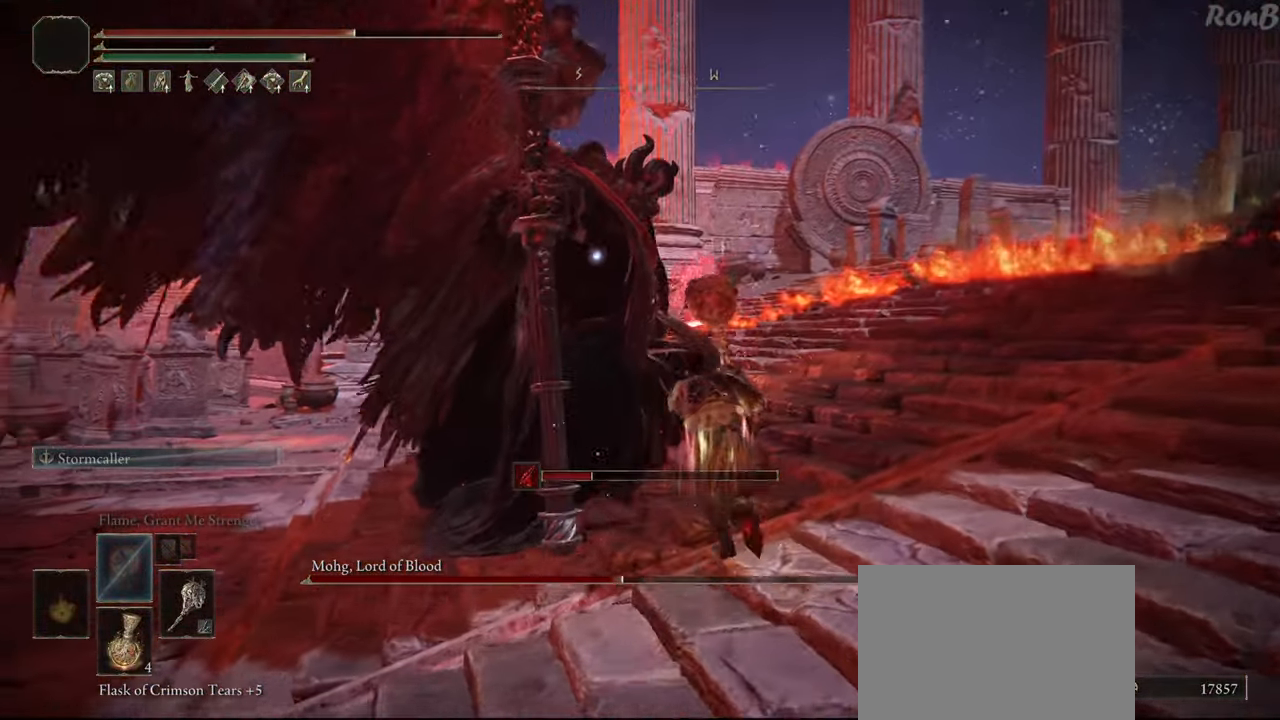
{"buttons": [], "left_stick": "up", "right_stick": "center", "events": [[183, "R1", "down"], [283, "left_stick", "up"], [300, "R1", "up"]]}
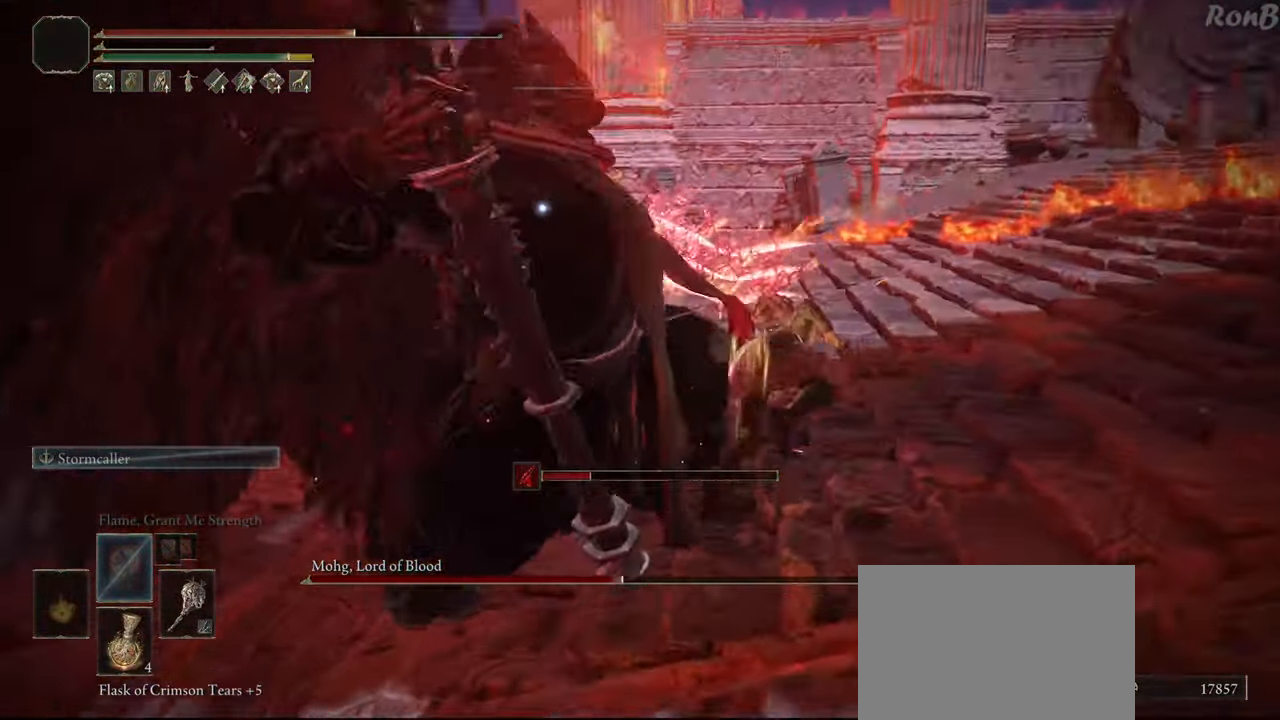
{"buttons": [], "left_stick": "up-right", "right_stick": "center", "events": [[233, "left_stick", "up-right"]]}
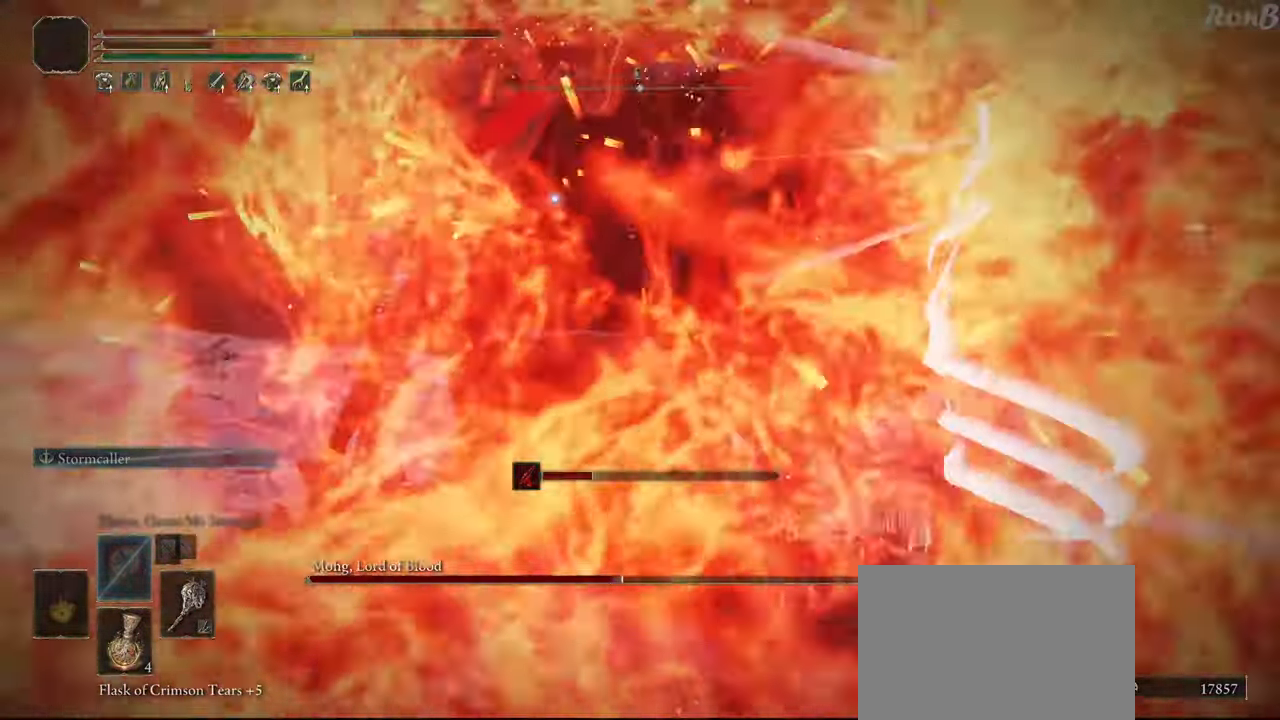
{"buttons": [], "left_stick": "right", "right_stick": "center", "events": [[50, "left_stick", "right"]]}
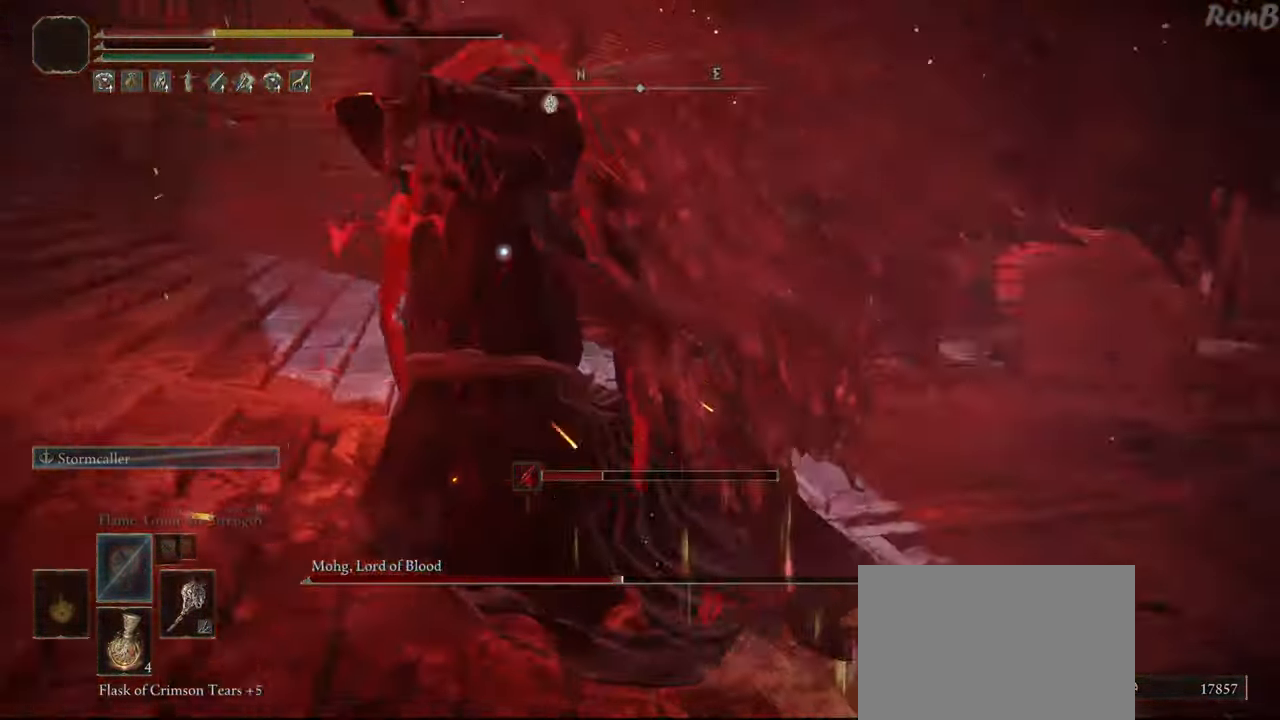
{"buttons": [], "left_stick": "up-right", "right_stick": "center", "events": [[217, "left_stick", "up-right"], [350, "R1", "down"], [433, "R1", "up"]]}